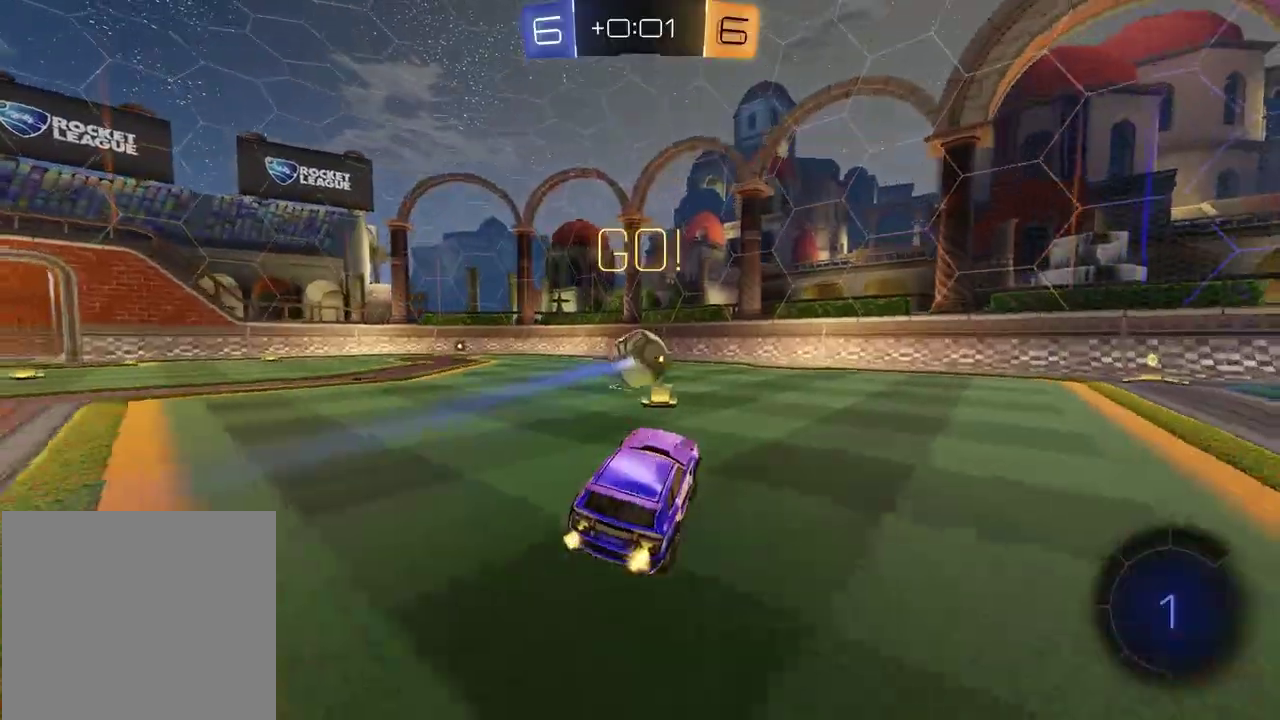
Gameplay with a controller (PlayStation layout); each line is a JSON object with the inputs held at the frame after it. "events" lists button and stick changes between this image and that frame as [ms after this image, input, new state], when the widget could be followed in between. Not read: L1 R1.
{"buttons": ["CROSS", "R2"], "left_stick": "up-right", "right_stick": "center"}
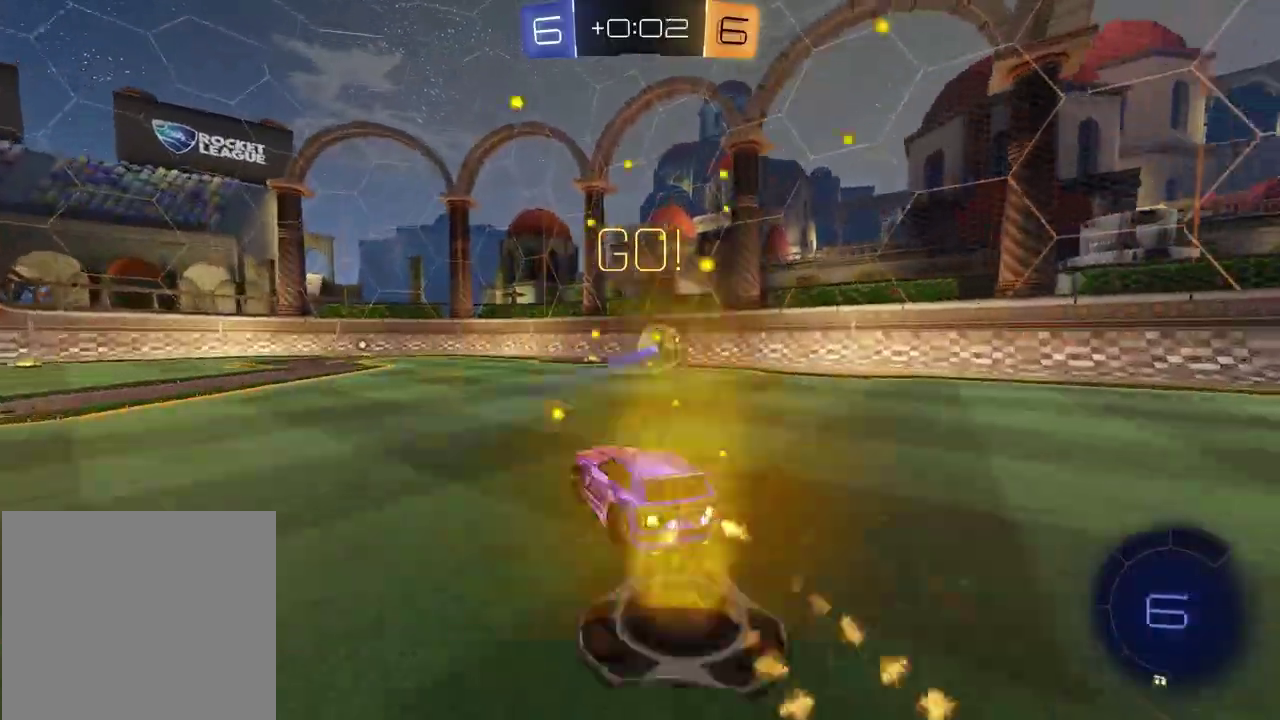
{"buttons": [], "left_stick": "right", "right_stick": "center"}
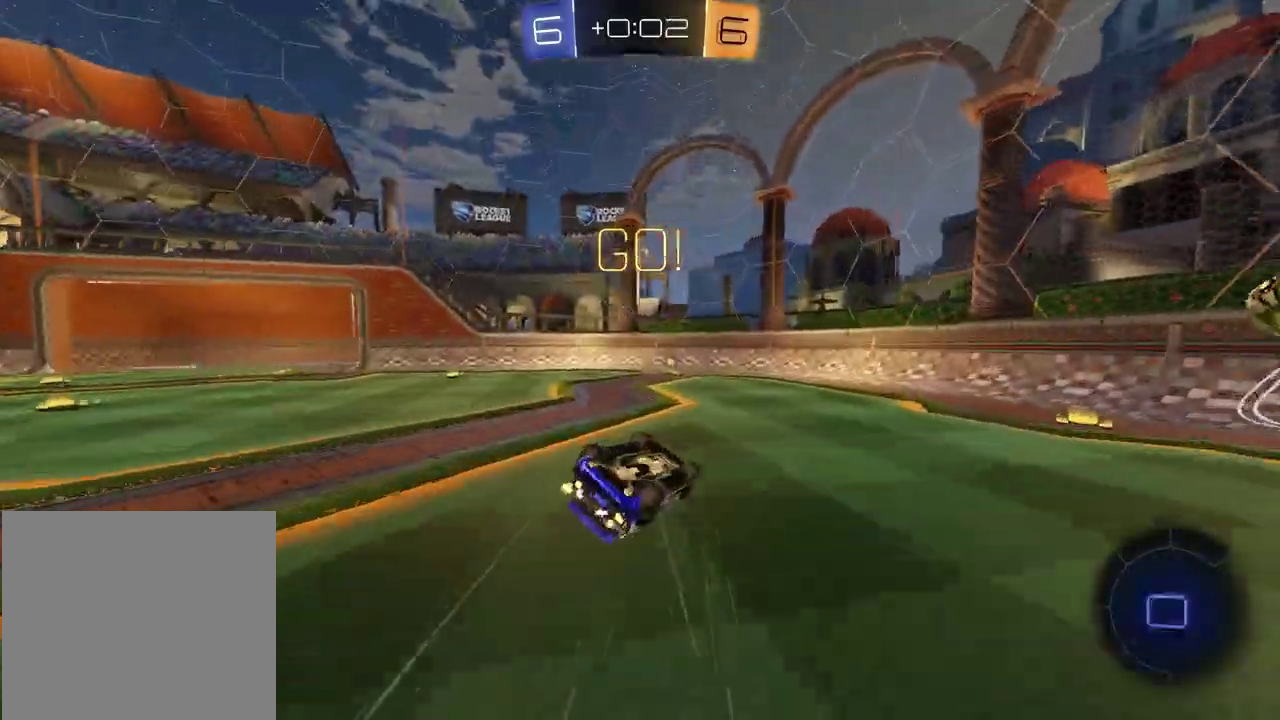
{"buttons": ["TRIANGLE", "R2"], "left_stick": "center", "right_stick": "center", "events": [[83, "left_stick", "down"], [133, "left_stick", "down-left"], [367, "left_stick", "down"], [383, "R2", "down"], [417, "left_stick", "center"], [500, "TRIANGLE", "down"]]}
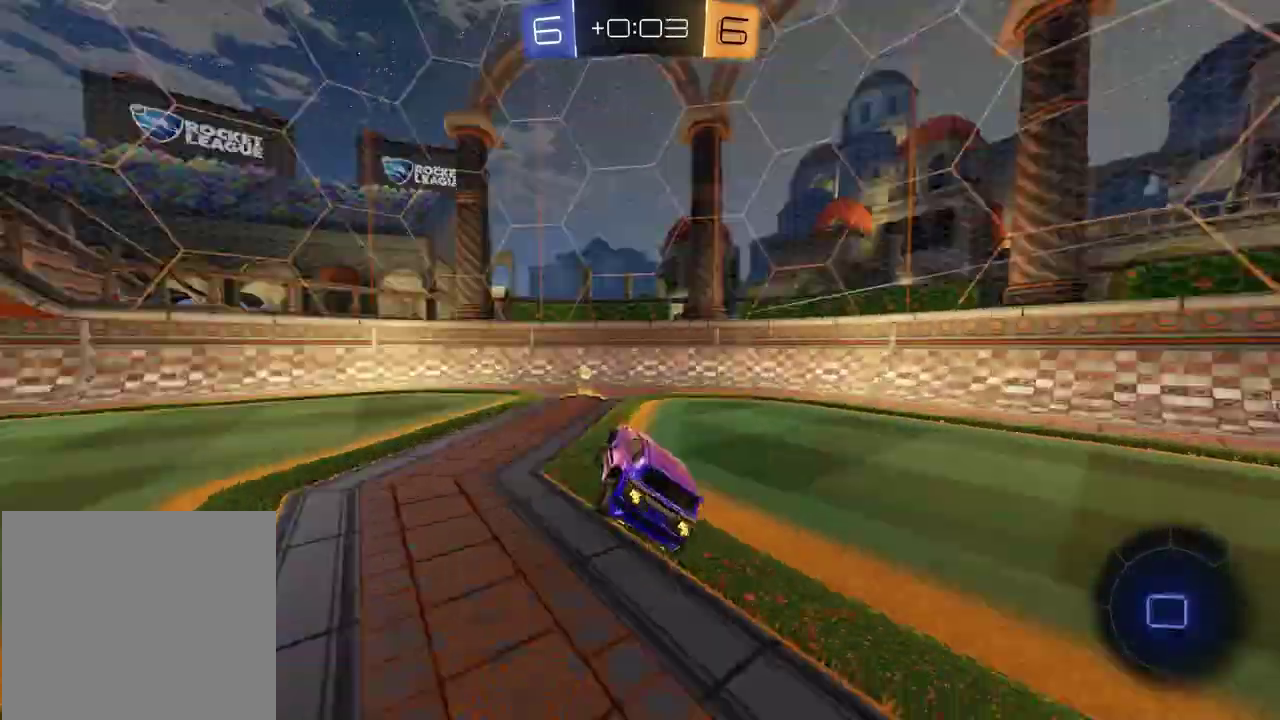
{"buttons": ["R2"], "left_stick": "right", "right_stick": "center", "events": [[50, "left_stick", "right"], [100, "left_stick", "down-left"], [117, "TRIANGLE", "up"], [200, "R2", "up"], [217, "left_stick", "right"], [233, "L2", "down"], [367, "R2", "down"], [417, "L2", "up"]]}
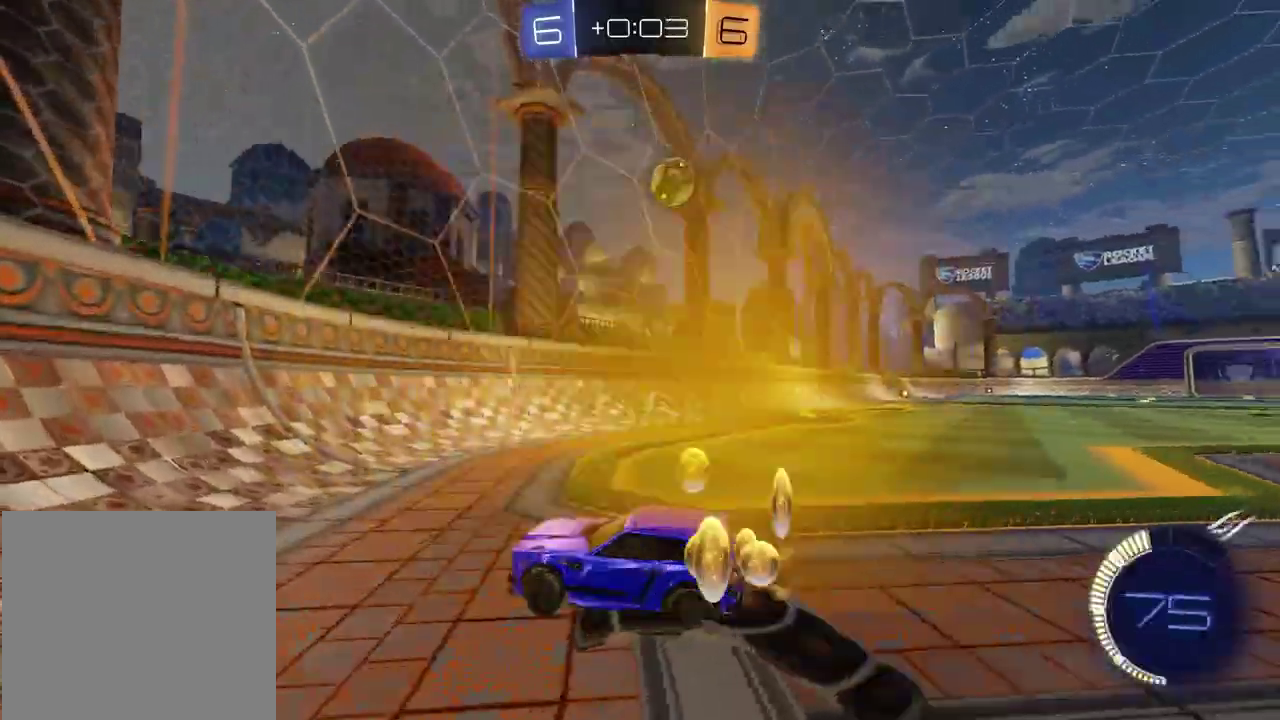
{"buttons": ["R2"], "left_stick": "center", "right_stick": "center", "events": [[233, "left_stick", "center"]]}
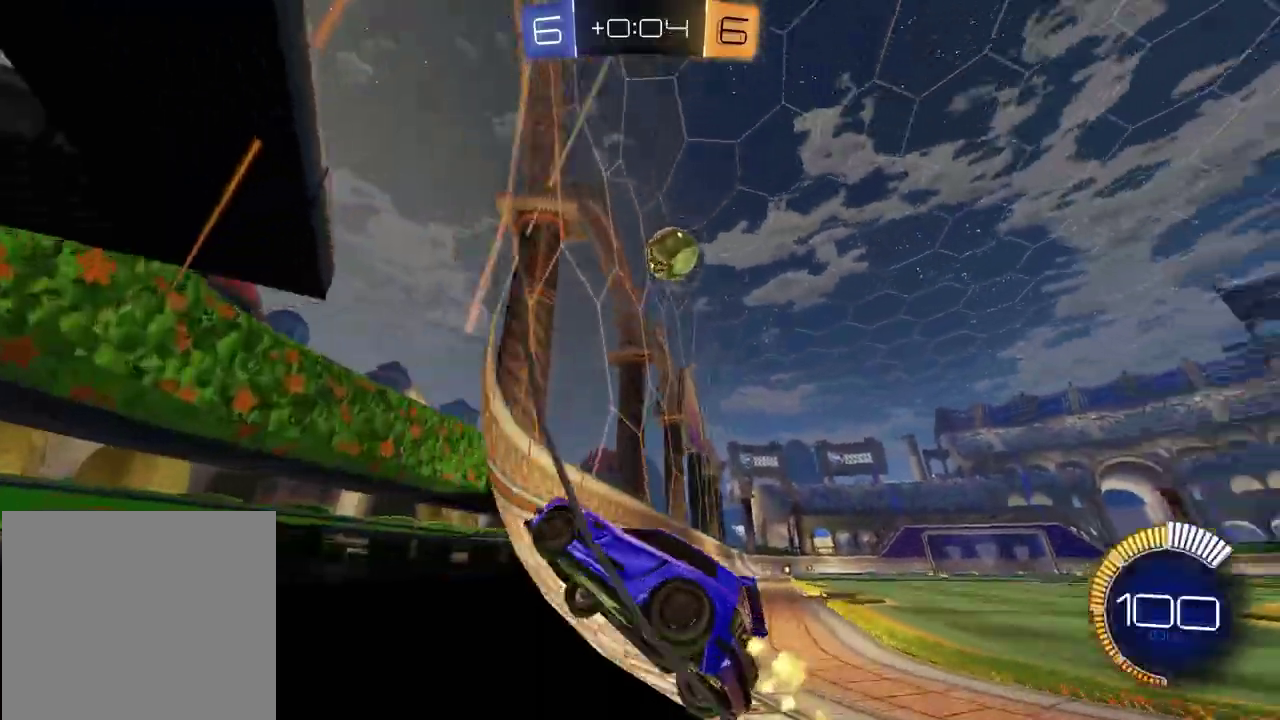
{"buttons": ["R2"], "left_stick": "center", "right_stick": "center", "events": [[133, "L2", "down"], [133, "R2", "up"], [133, "left_stick", "left"], [283, "left_stick", "center"], [300, "R2", "down"], [317, "L2", "up"], [367, "left_stick", "down-left"], [483, "left_stick", "center"]]}
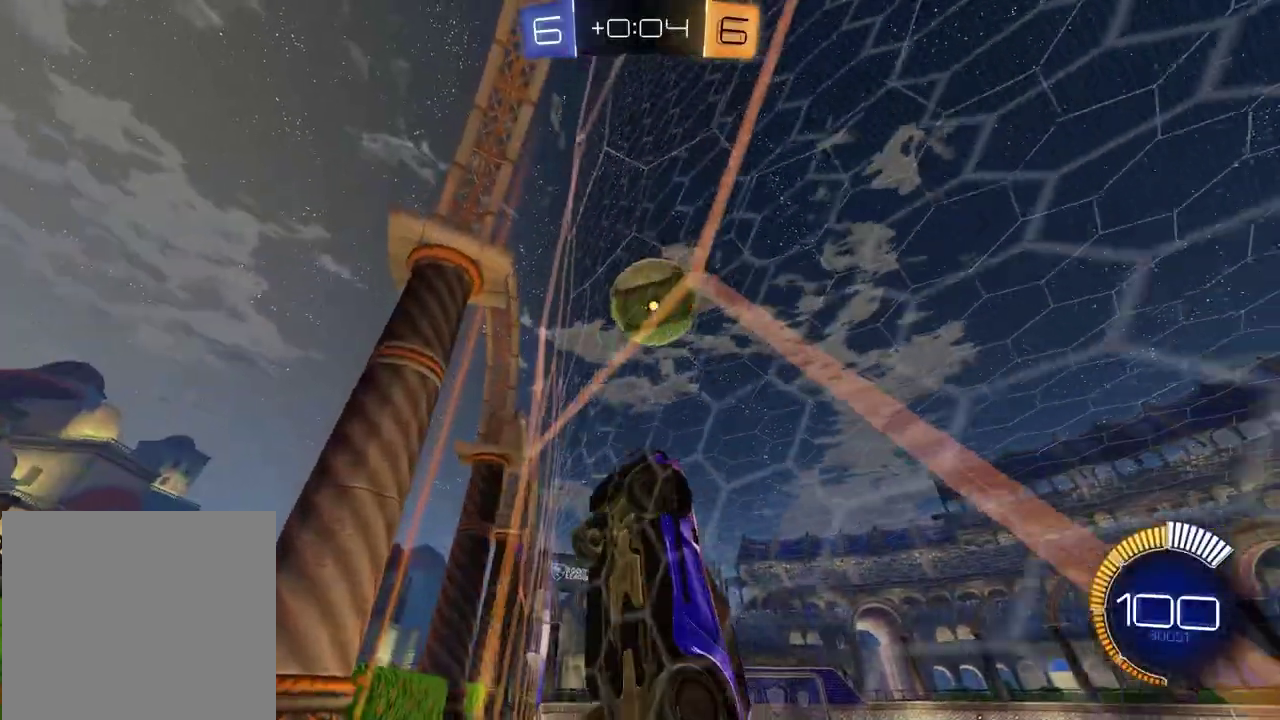
{"buttons": ["CROSS", "R2"], "left_stick": "left", "right_stick": "center", "events": [[117, "left_stick", "left"], [167, "left_stick", "center"], [183, "L2", "down"], [200, "R2", "up"], [217, "left_stick", "down-right"], [350, "R2", "down"], [350, "left_stick", "left"], [383, "L2", "up"], [483, "CROSS", "down"]]}